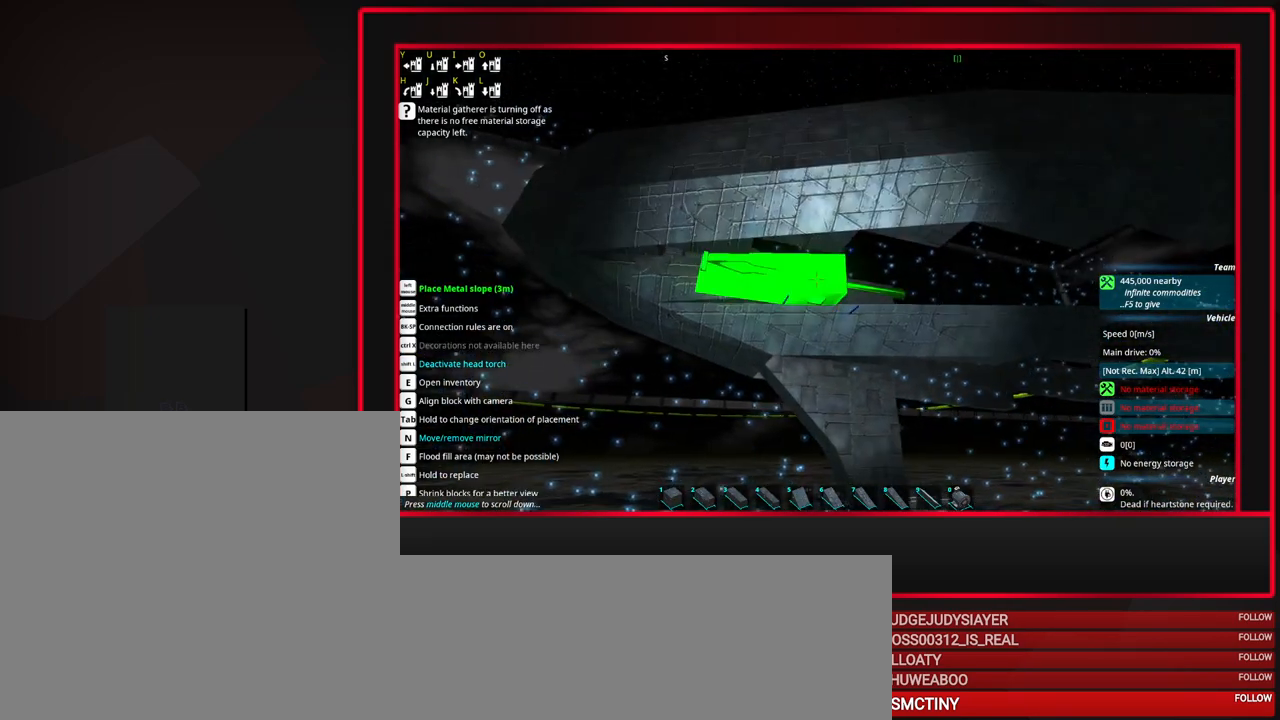
Gameplay with keyboard and mouse; each line is a JSON object with the keys and mouse buttons held at the frame after it. "events" lists presses ("down") and releases ("up") of "a", "alt_l", "alt_r", "b", "c", "caps_lock", "ctrl_l", "ctrl_r", "d", "down", "e", "escape", "f", "f1", "f10", "f11", "f12", "f2", "f3", "f4", "f5", "f6", "f7", "f8", "f9", "g", "h", "i", "j", "k", "l", "left", "m", "n", "o", "p", "q", "r", "right", "s", "space", "super", "t", "tab", "u", "up", "v", "w", "x", "y", "z", "mouse_left", "mouse_middle", "mouse_right", "mouse_mb4", "mouse_mb5", "mouse_wheel_up" and "mouse_wheel_down" between this image and that frame as [ms after this image, input, new state], when the widget could be followed in between. "mouse_left", "mouse_middle", "mouse_right", "mouse_mb4", "mouse_mb5", "mouse_wheel_up", "mouse_wheel_down" = the "left", "middle", "right", "mb4", "mb5", "wheel_up", "wheel_down" buttons of the "mouse" list. No other keys are recorded. Mouse movement is not recorded.
{"keys": [], "mouse": ["wheel_down"], "events": [[67, "d", "up"], [433, "mouse_wheel_down", "down"]]}
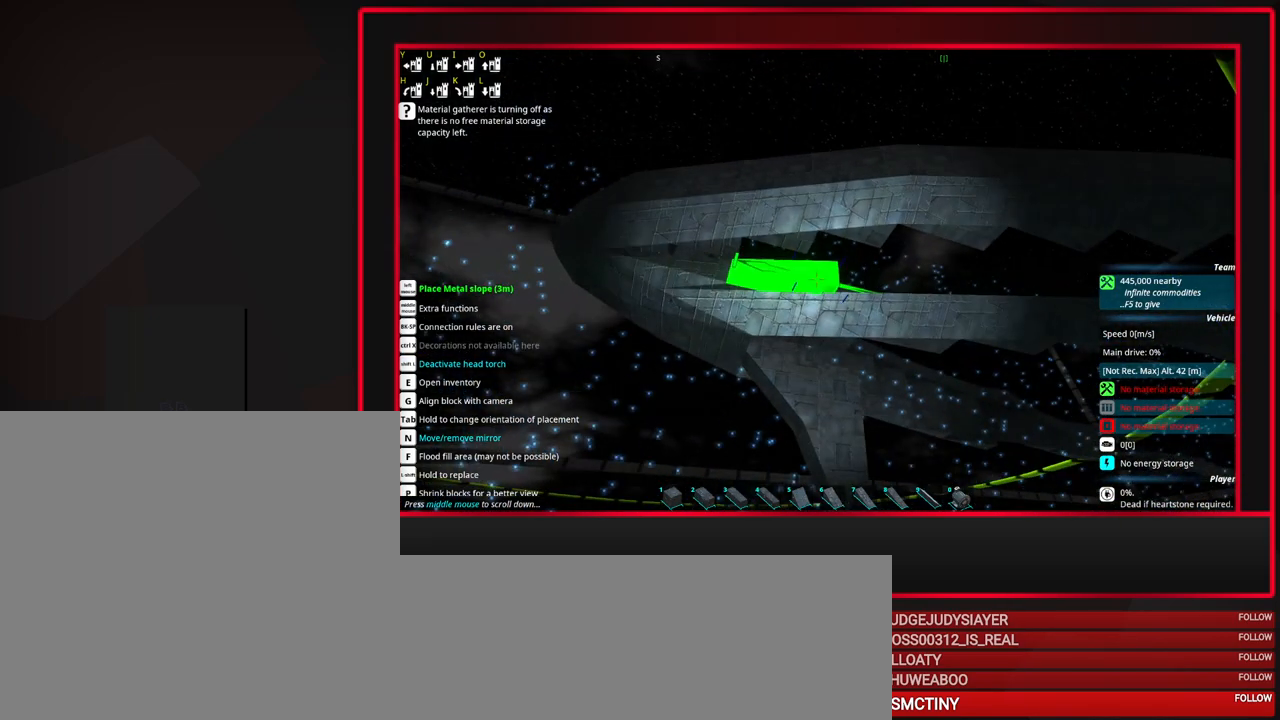
{"keys": [], "mouse": [], "events": [[33, "mouse_wheel_down", "up"], [317, "mouse_wheel_down", "down"], [400, "mouse_wheel_down", "up"]]}
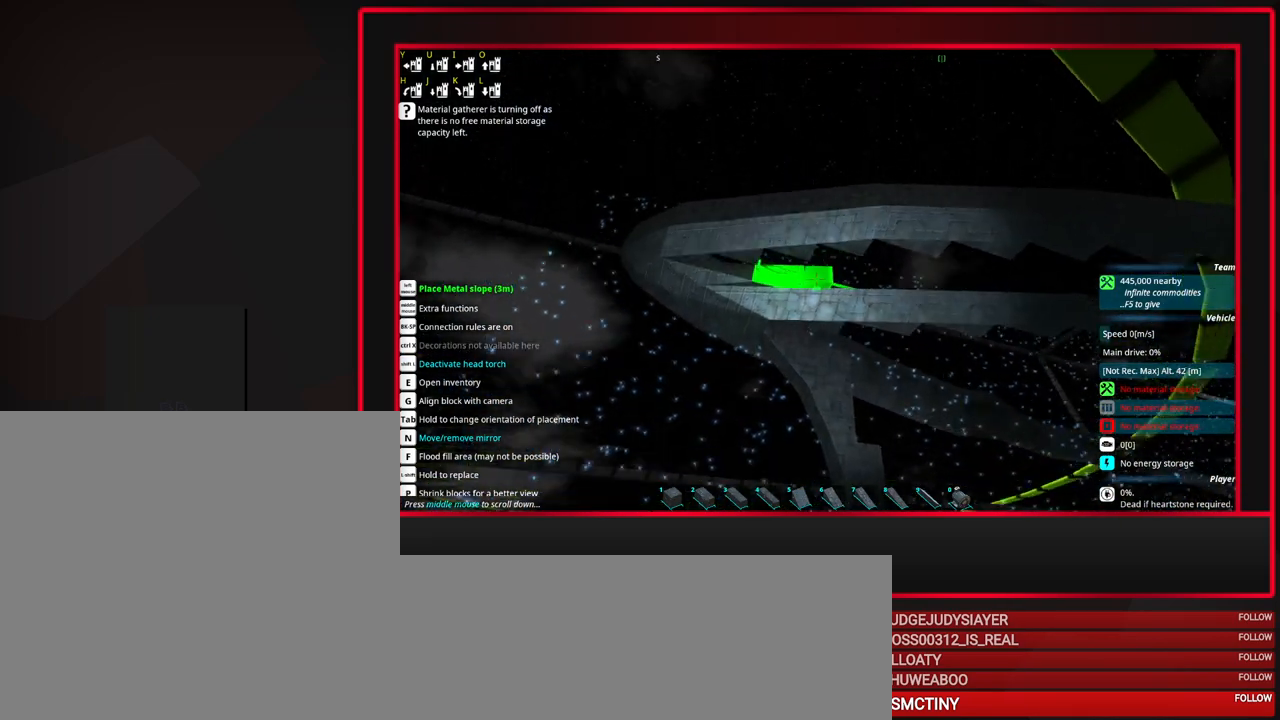
{"keys": [], "mouse": [], "events": [[333, "d", "down"], [433, "d", "up"]]}
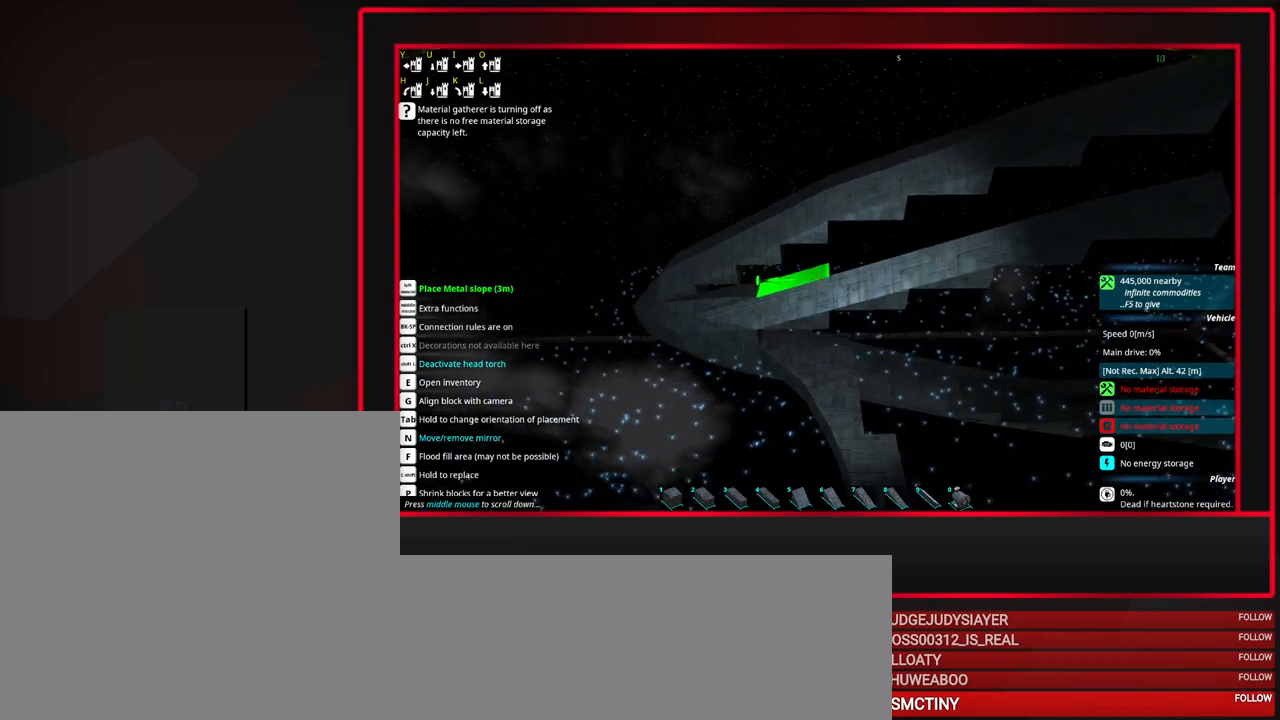
{"keys": [], "mouse": [], "events": []}
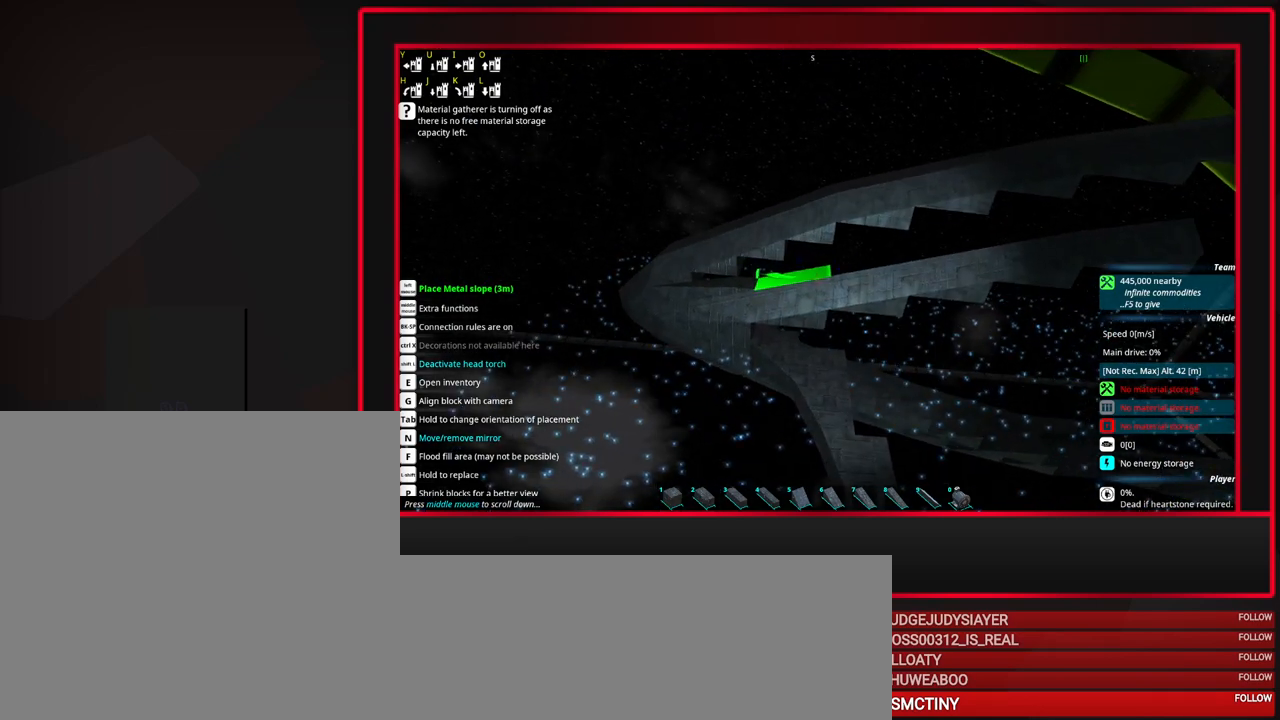
{"keys": [], "mouse": [], "events": []}
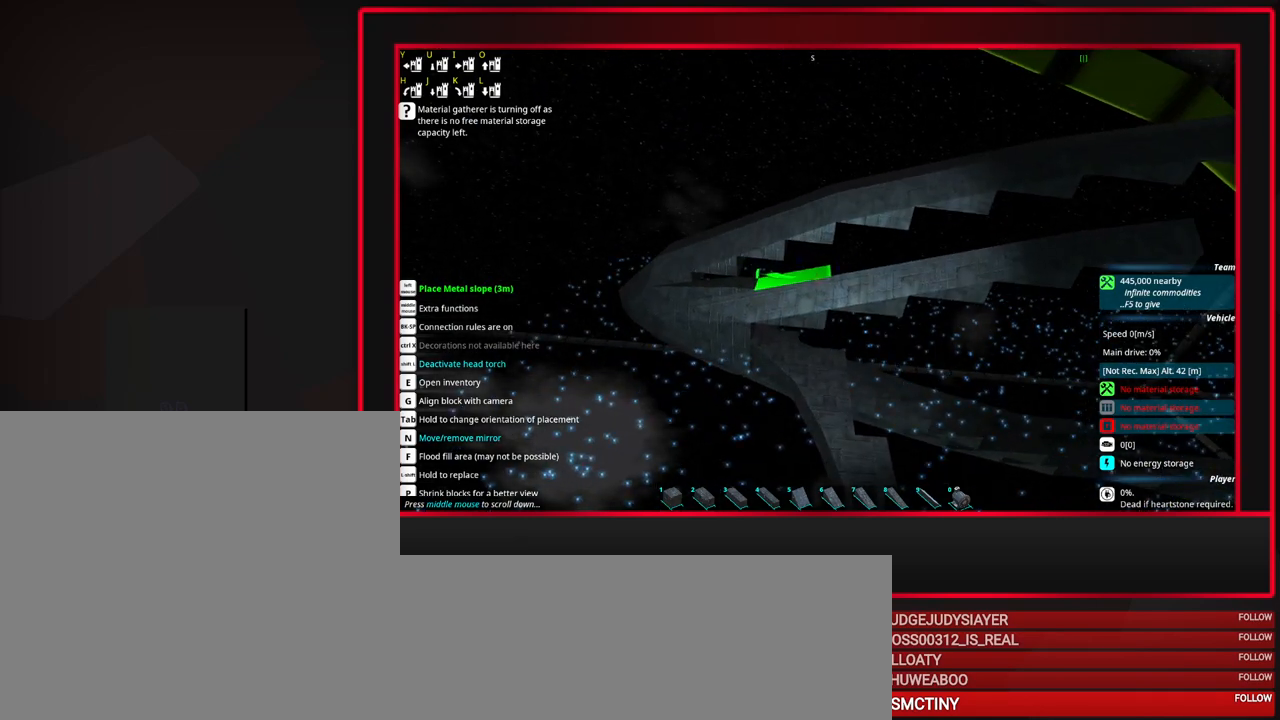
{"keys": [], "mouse": [], "events": []}
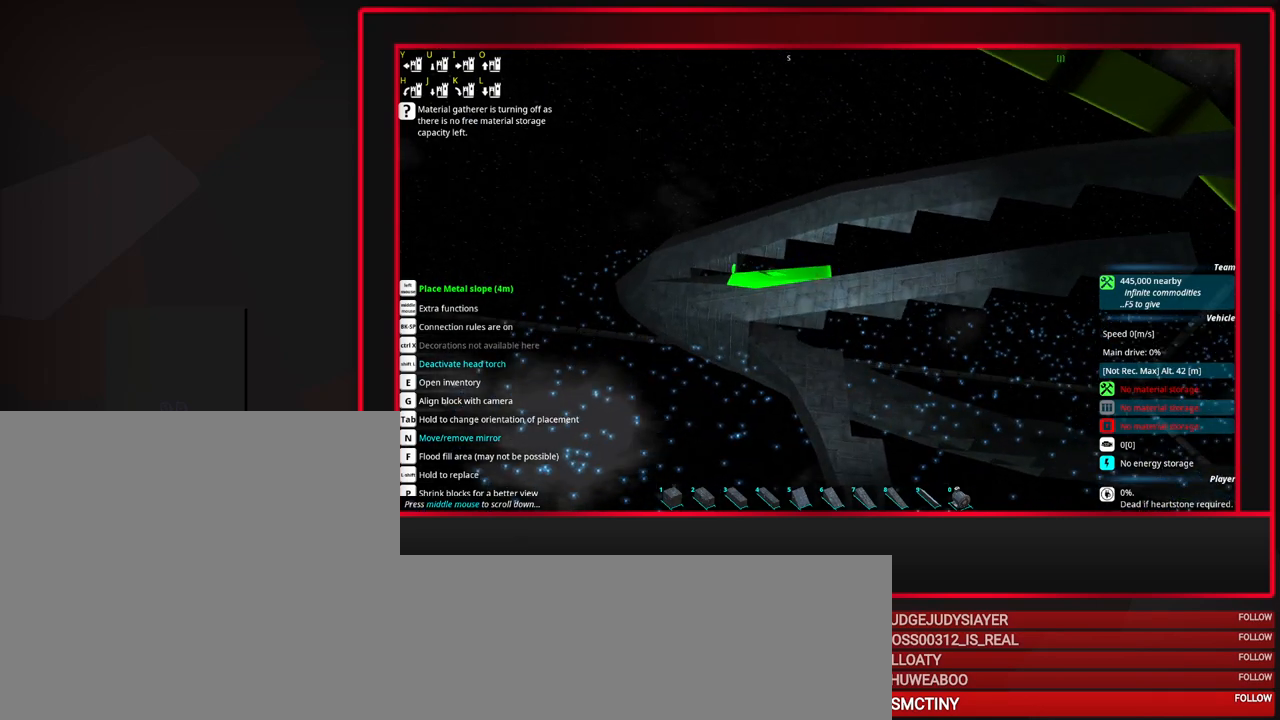
{"keys": [], "mouse": [], "events": []}
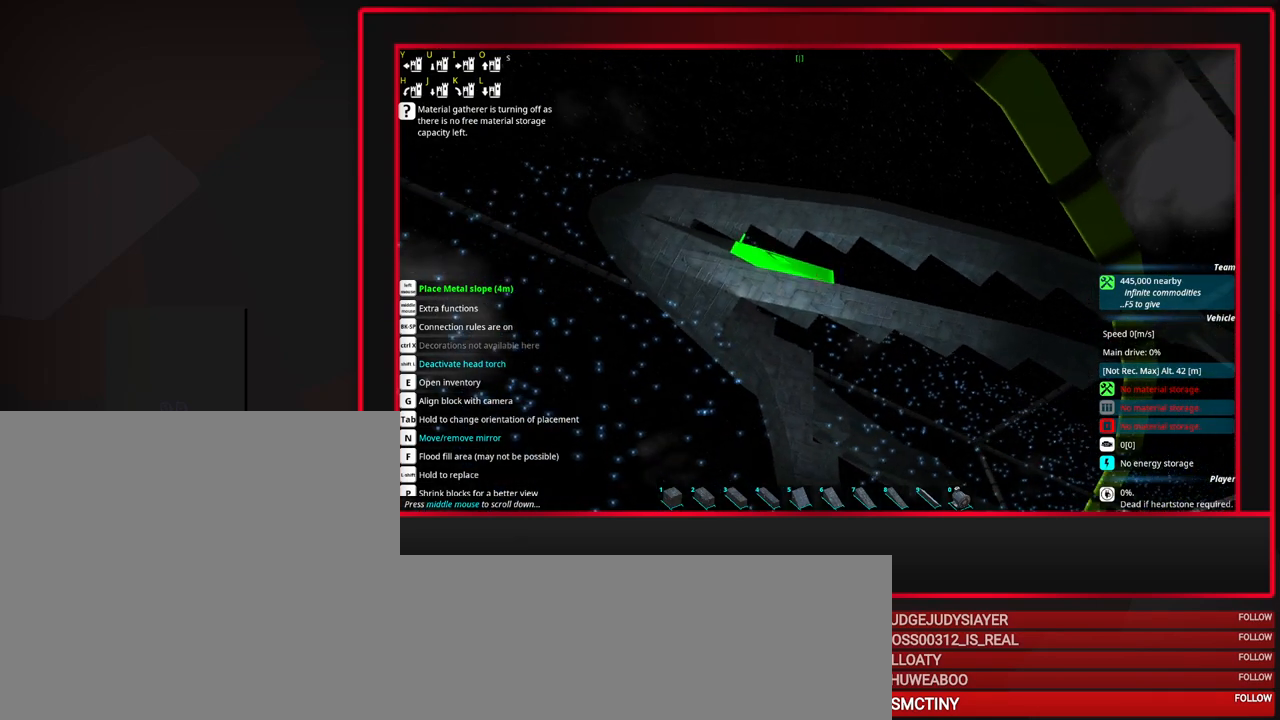
{"keys": [], "mouse": [], "events": []}
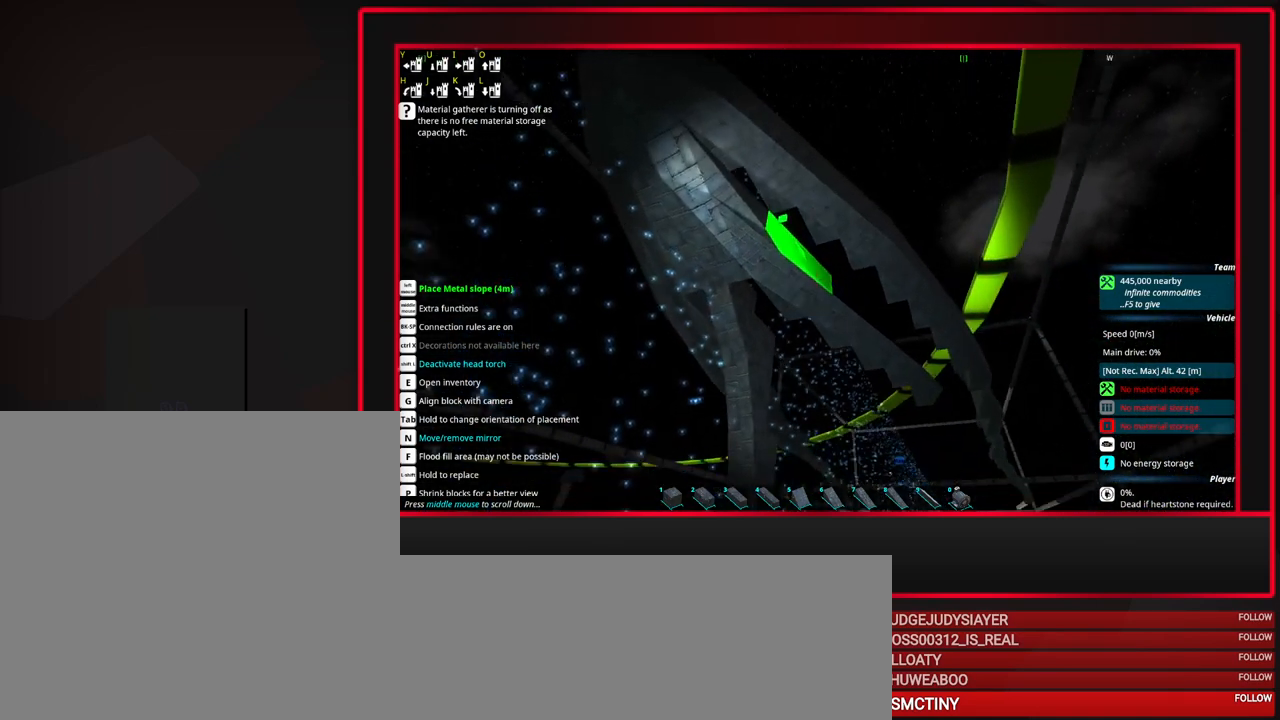
{"keys": [], "mouse": [], "events": []}
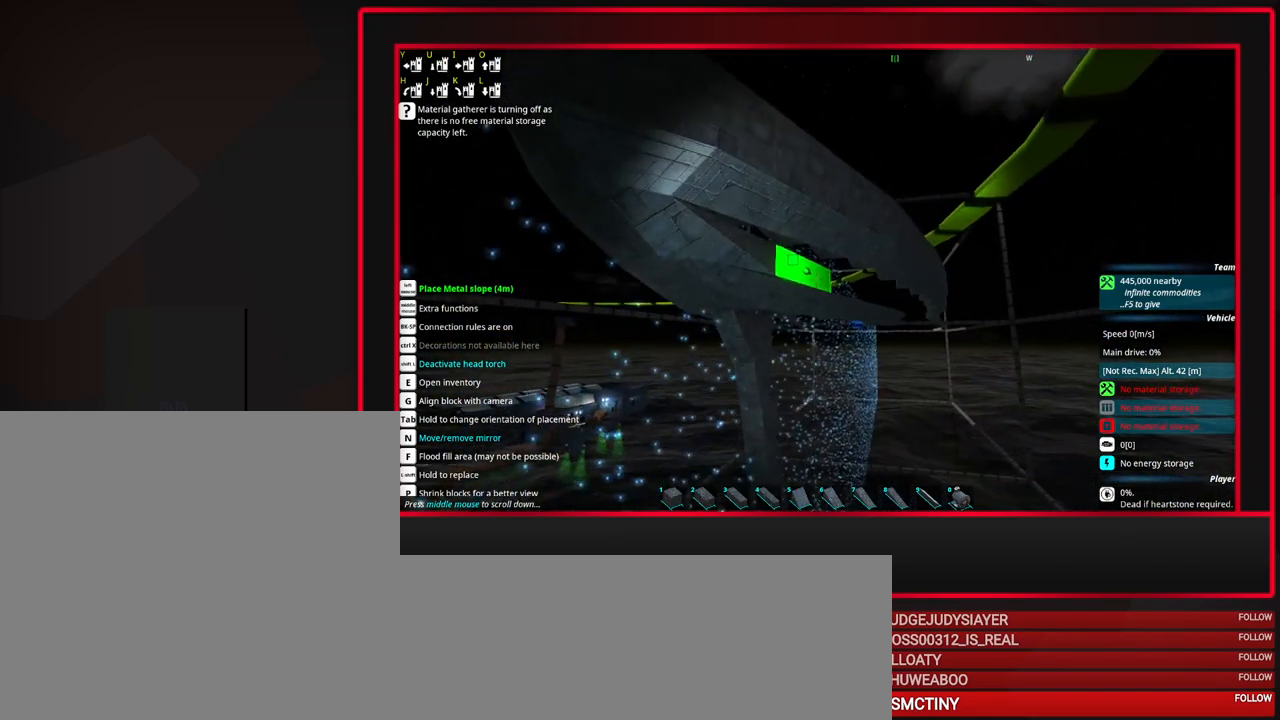
{"keys": [], "mouse": [], "events": [[200, "mouse_left", "down"], [283, "mouse_left", "up"]]}
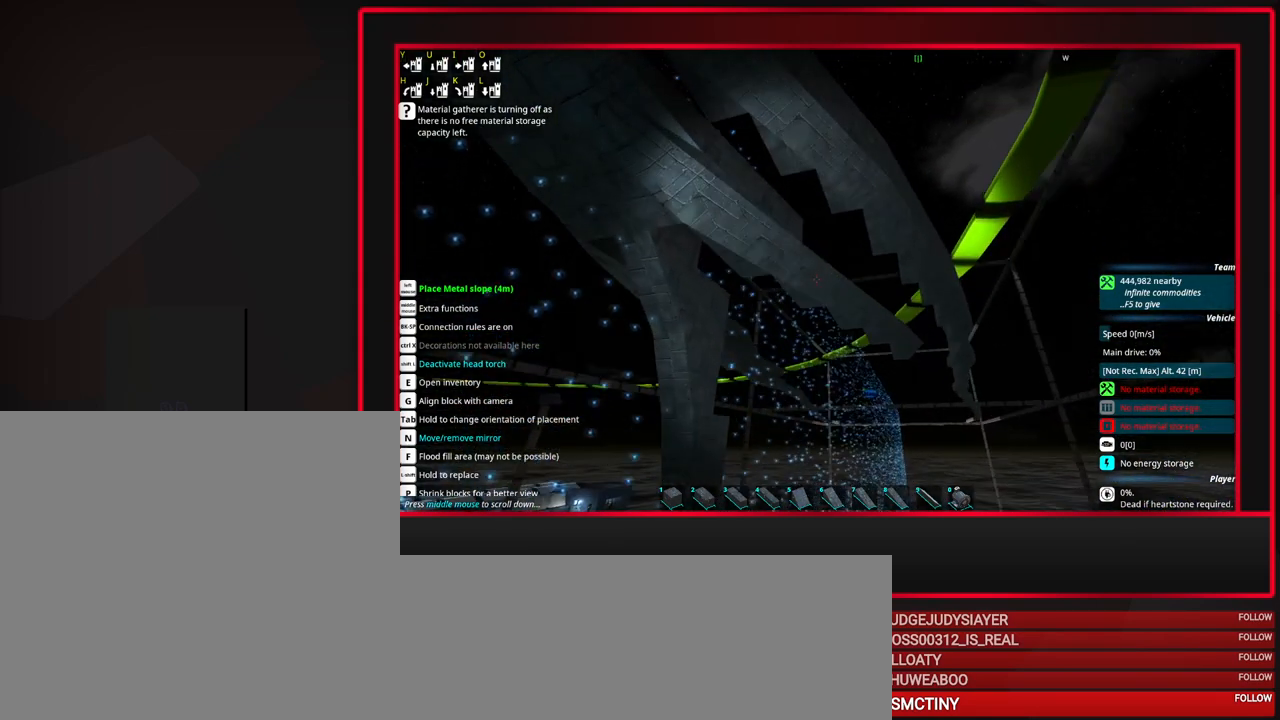
{"keys": ["s"], "mouse": [], "events": [[133, "s", "down"], [217, "s", "up"], [317, "s", "down"]]}
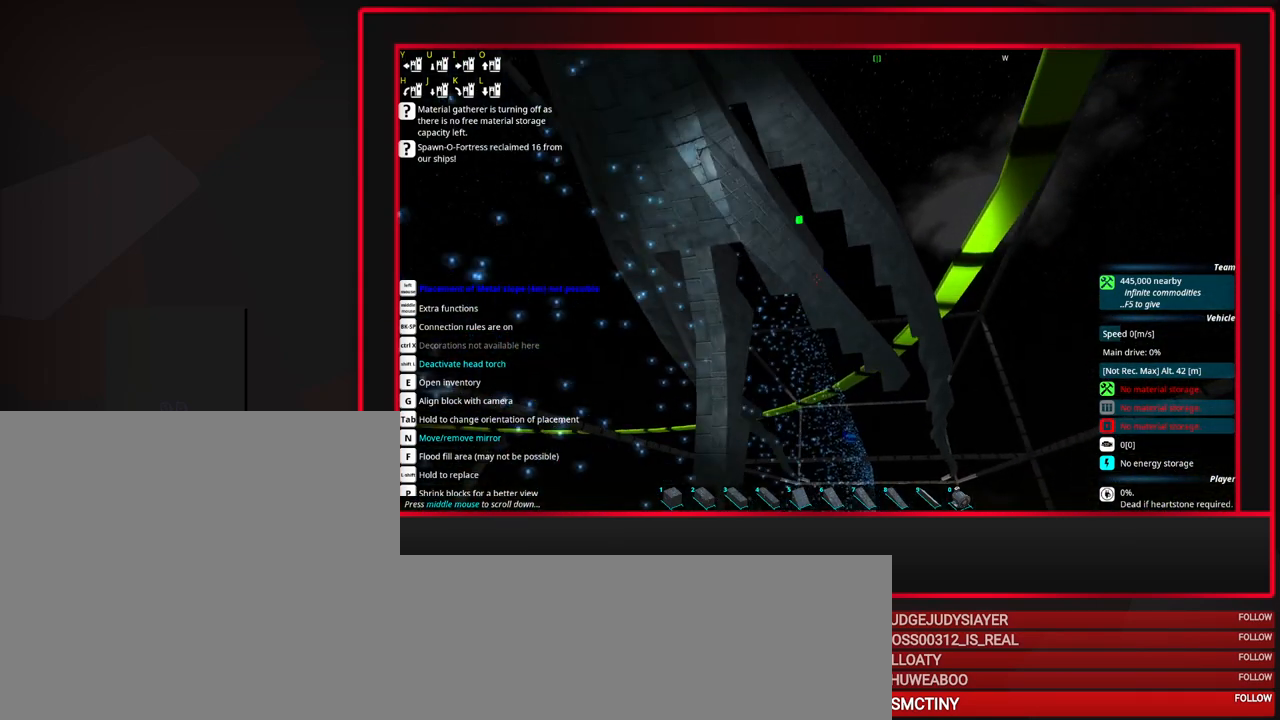
{"keys": [], "mouse": [], "events": [[150, "s", "up"]]}
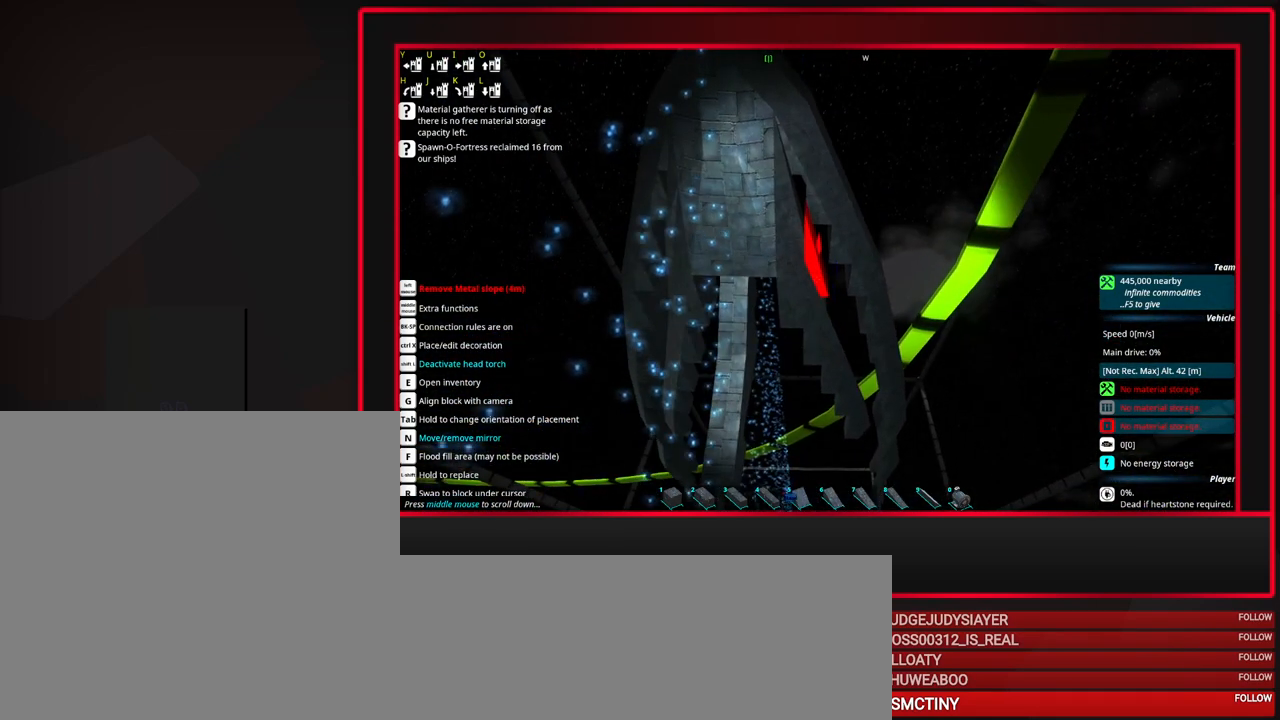
{"keys": ["w"], "mouse": [], "events": [[117, "w", "down"], [200, "w", "up"], [400, "w", "down"]]}
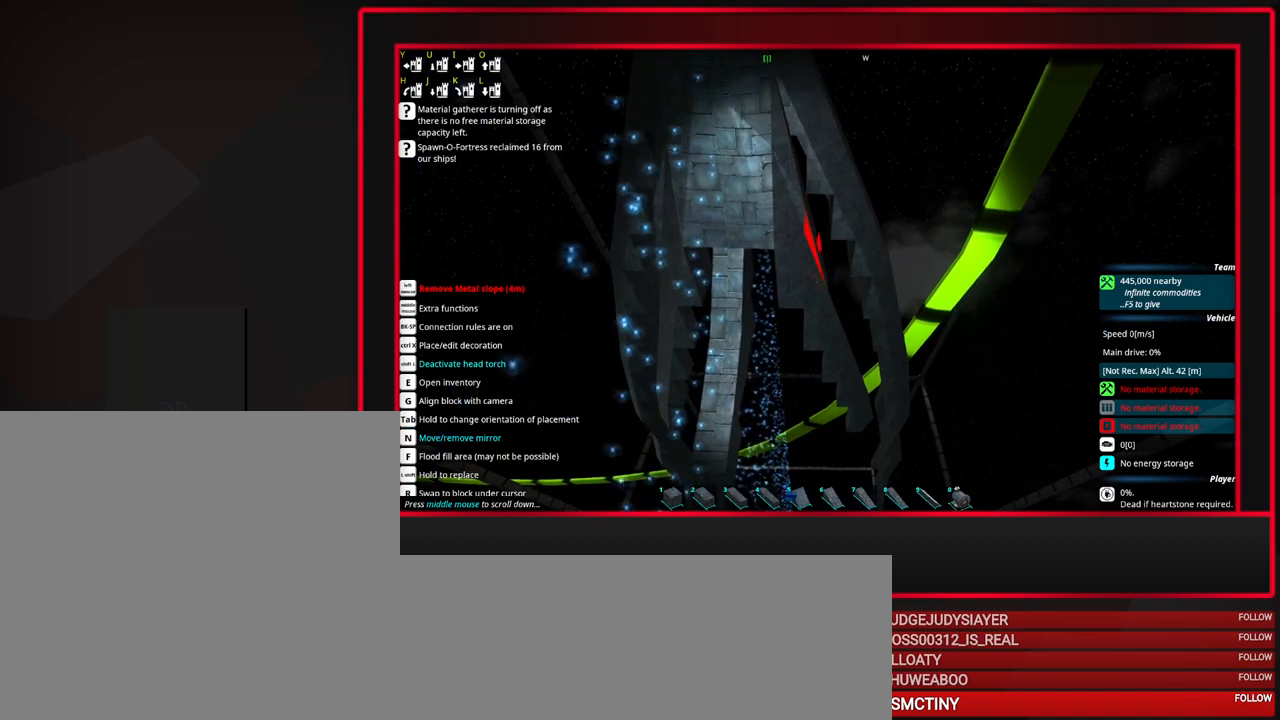
{"keys": [], "mouse": [], "events": [[133, "w", "up"], [267, "w", "down"], [417, "w", "up"]]}
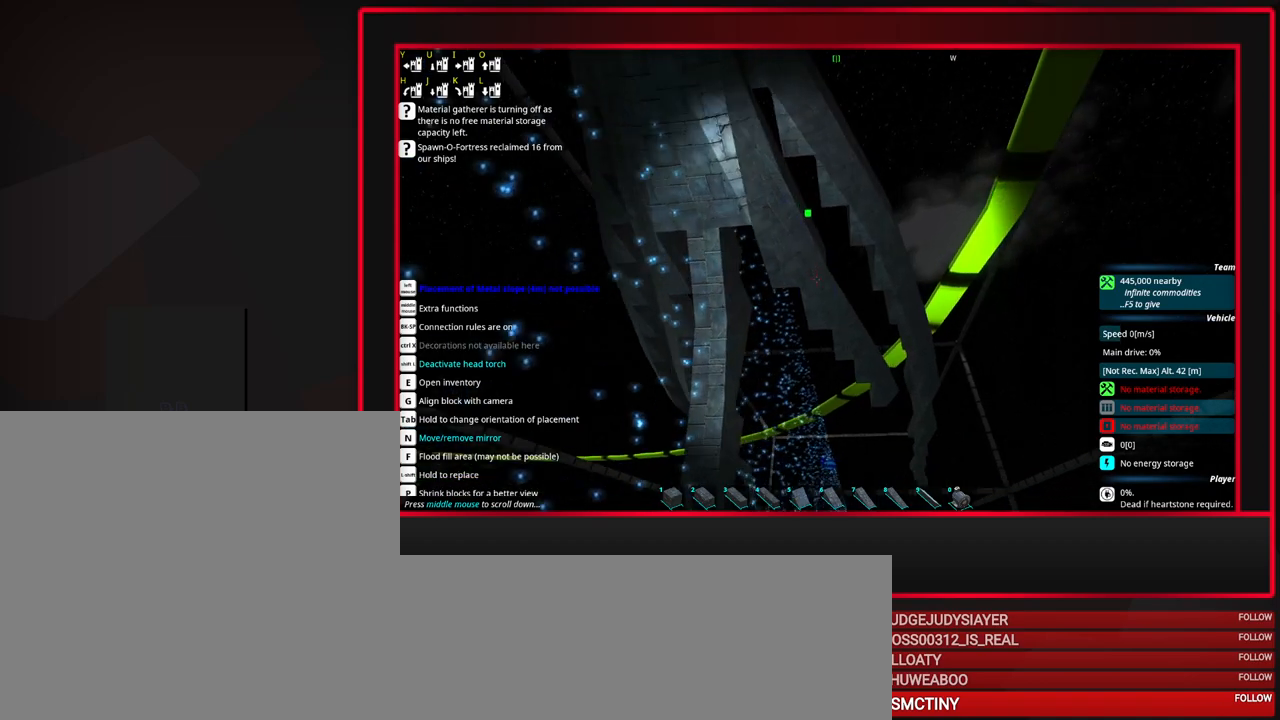
{"keys": [], "mouse": [], "events": [[200, "d", "down"], [283, "d", "up"]]}
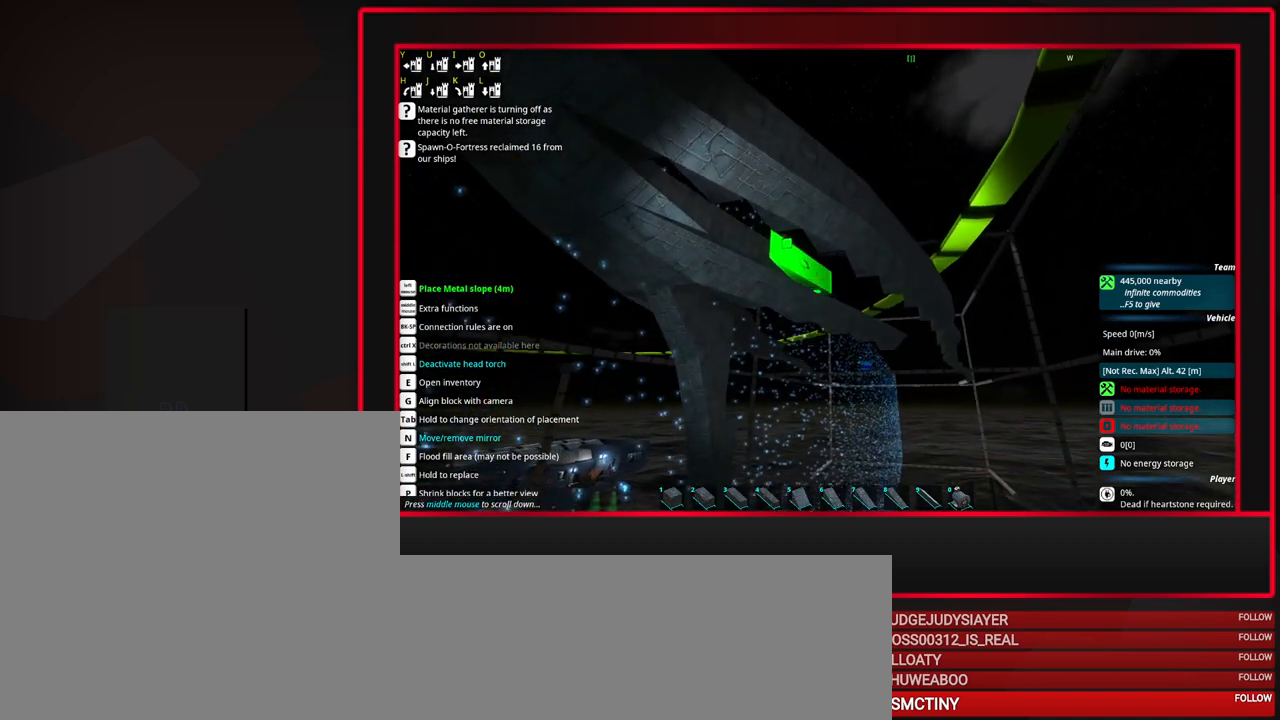
{"keys": ["w"], "mouse": [], "events": [[117, "w", "down"], [250, "w", "up"], [433, "w", "down"]]}
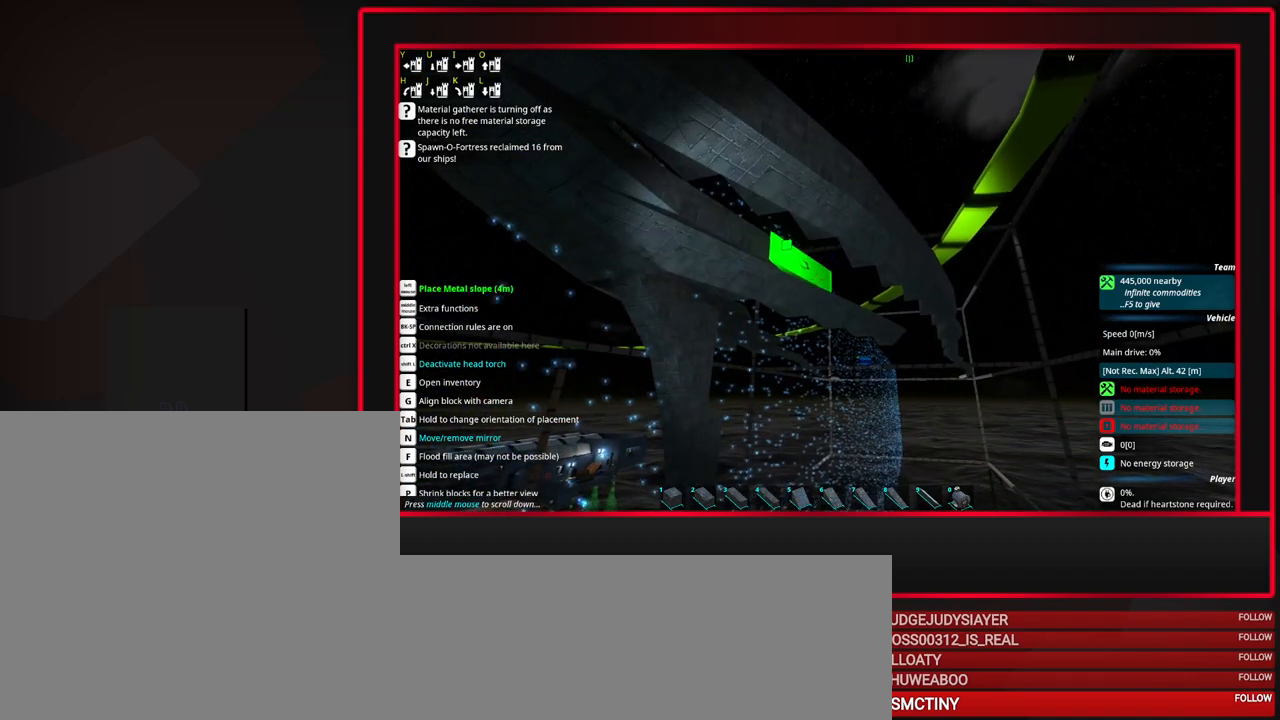
{"keys": [], "mouse": [], "events": [[83, "w", "up"]]}
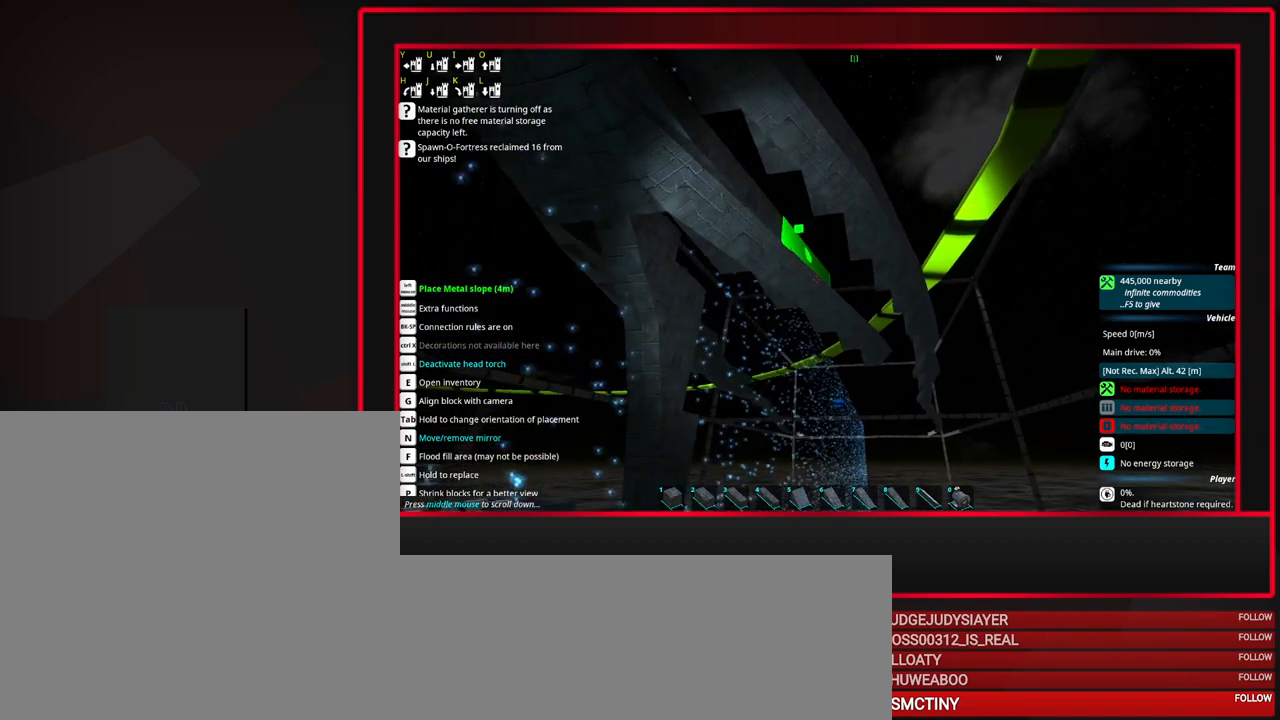
{"keys": [], "mouse": ["left"], "events": [[433, "mouse_left", "down"]]}
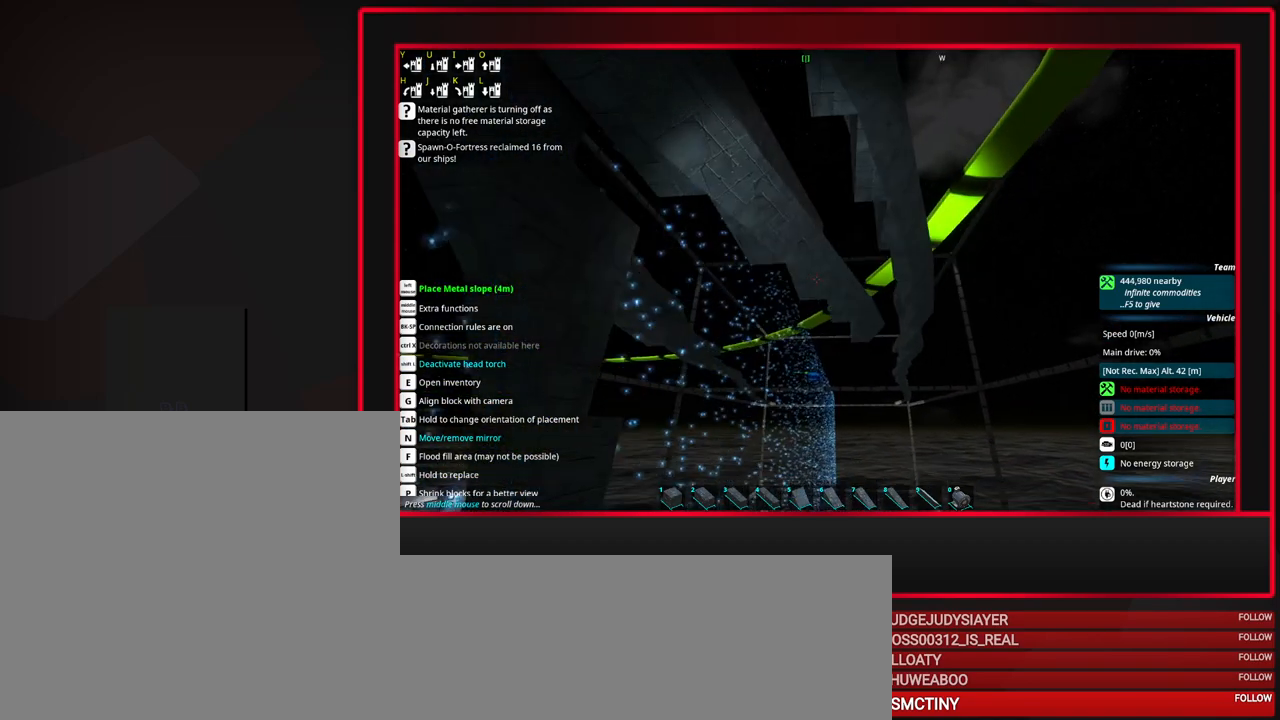
{"keys": [], "mouse": [], "events": [[17, "mouse_left", "up"], [200, "d", "down"], [300, "d", "up"]]}
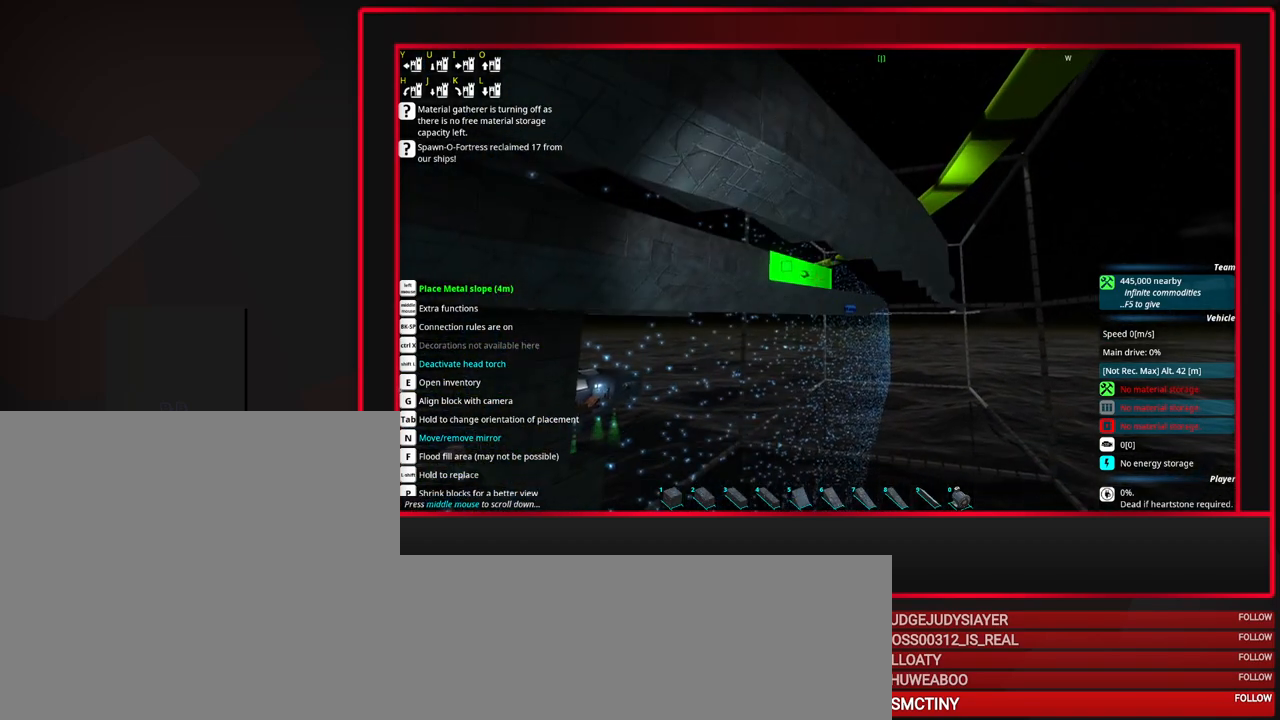
{"keys": [], "mouse": [], "events": []}
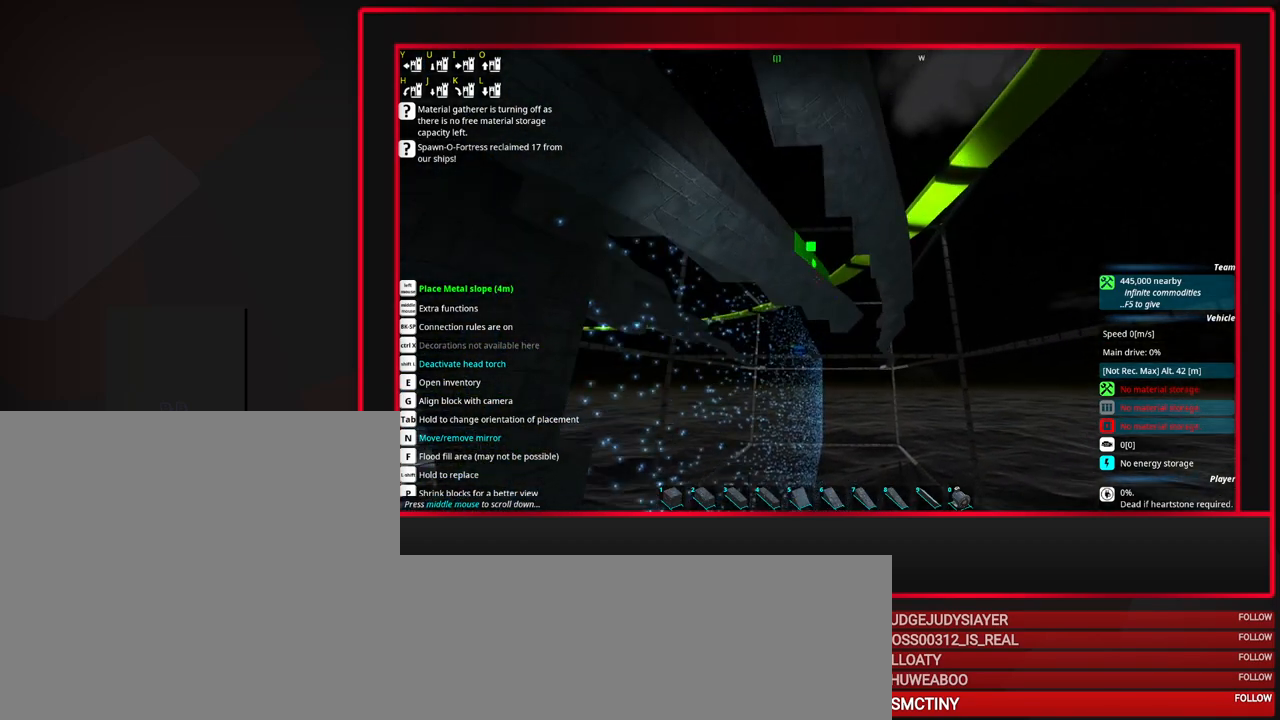
{"keys": [], "mouse": [], "events": []}
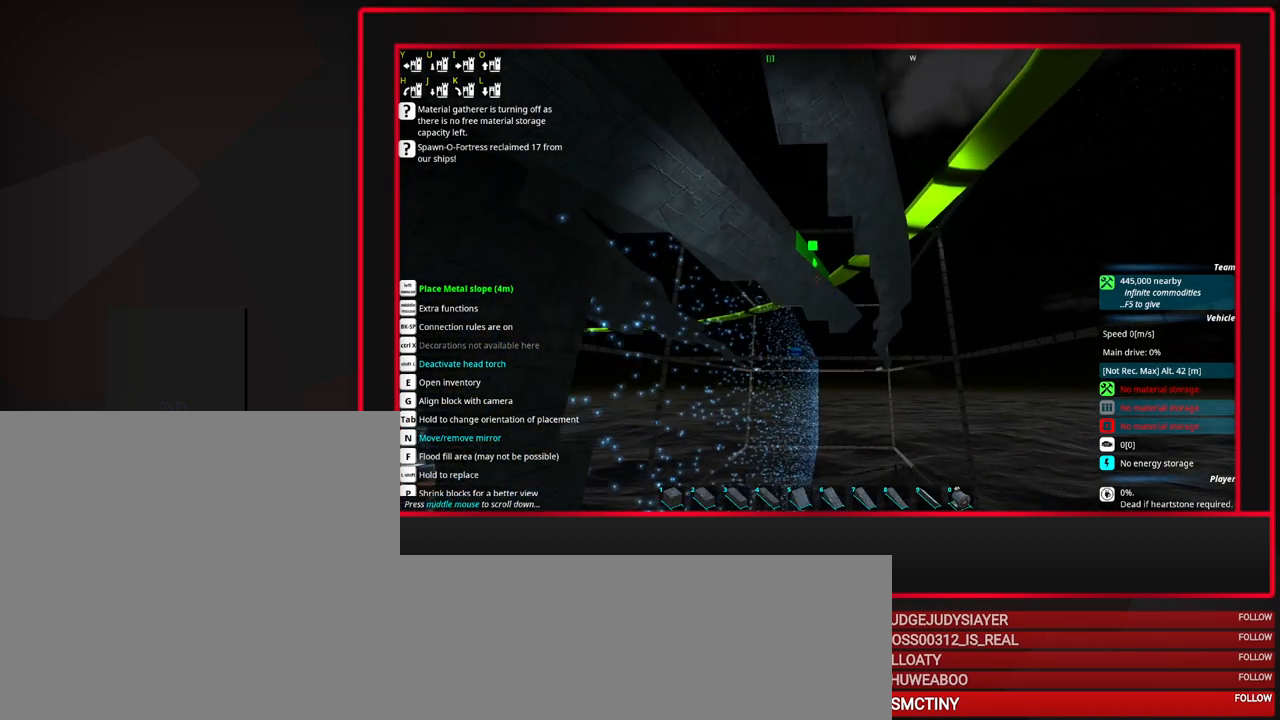
{"keys": [], "mouse": [], "events": []}
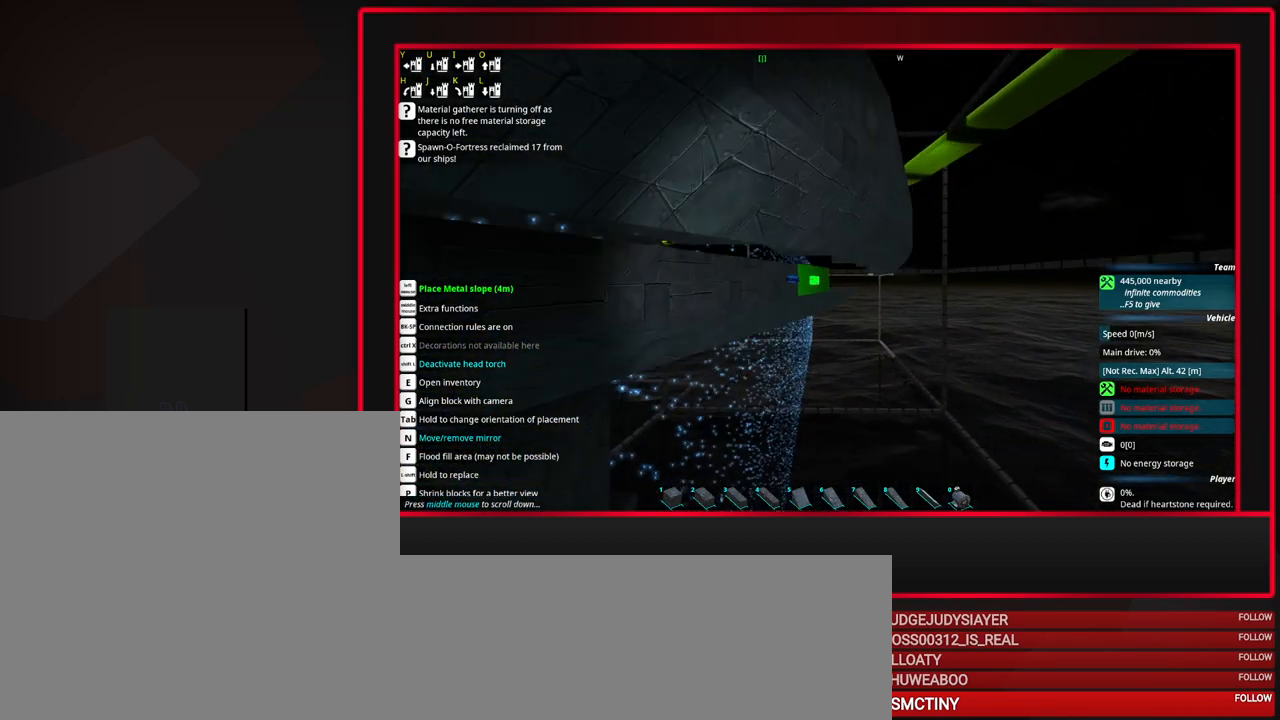
{"keys": ["s"], "mouse": [], "events": [[500, "s", "down"]]}
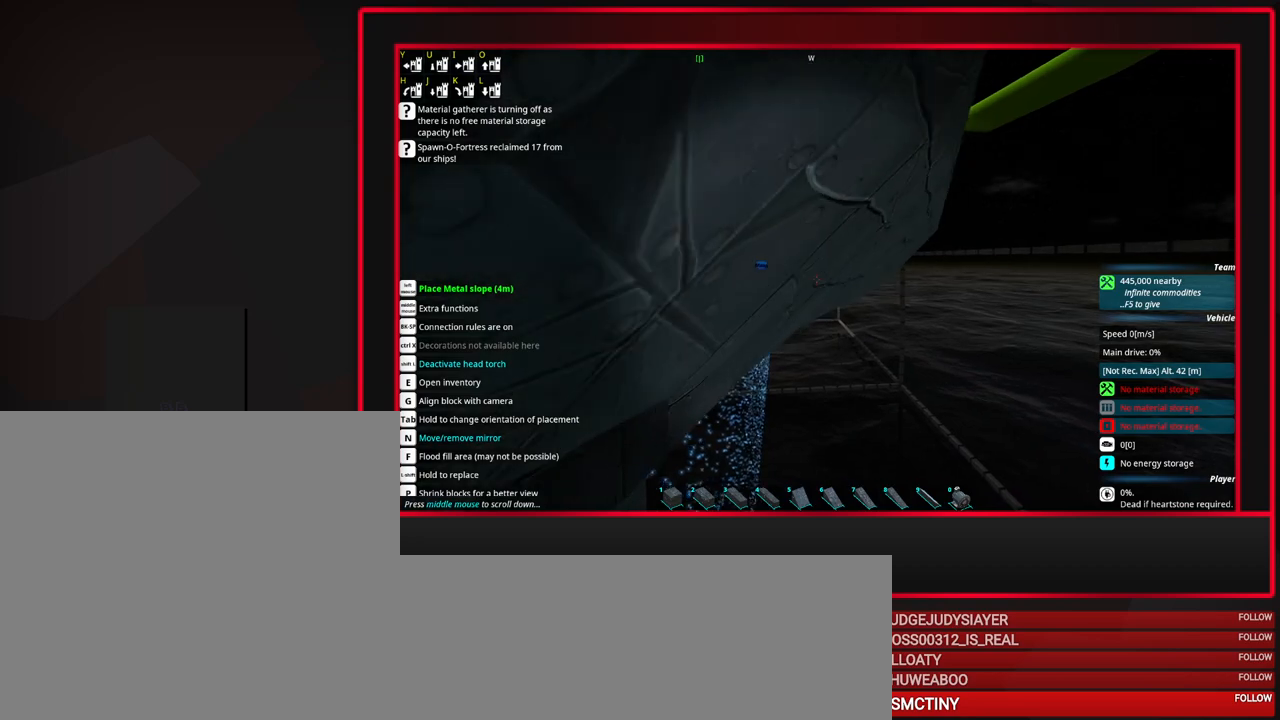
{"keys": [], "mouse": [], "events": [[100, "s", "up"]]}
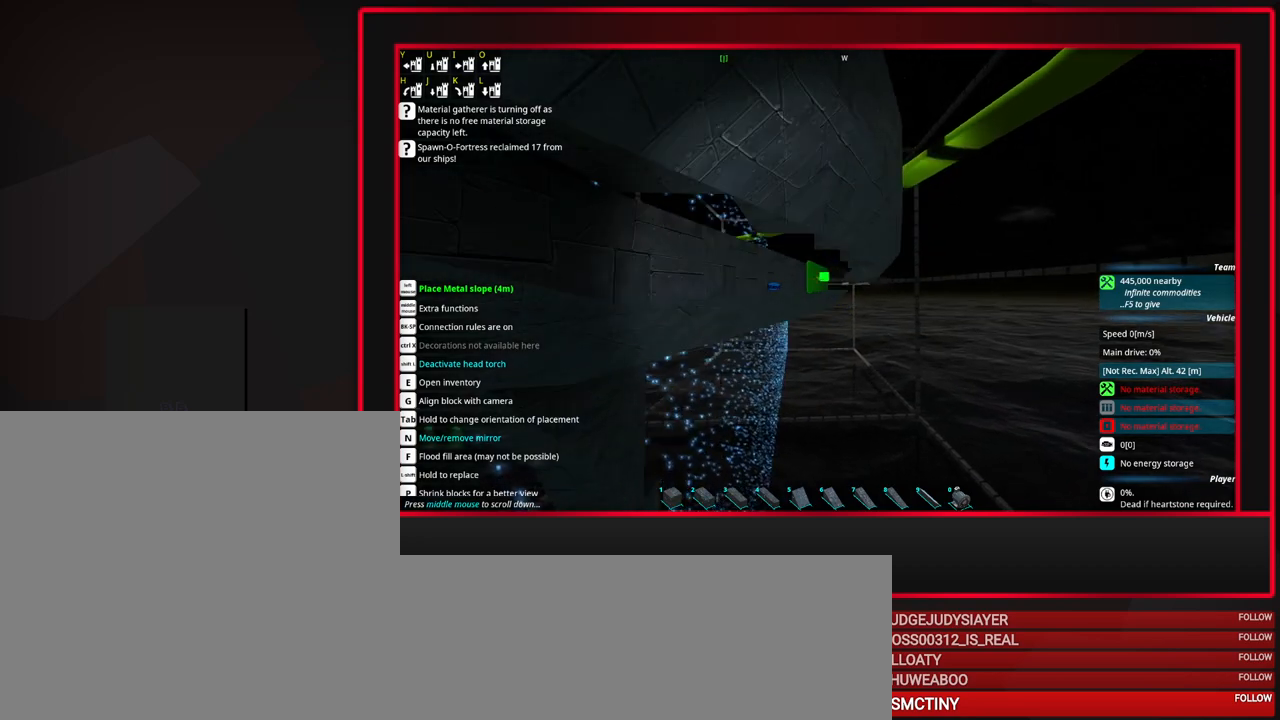
{"keys": [], "mouse": [], "events": [[350, "s", "down"], [433, "s", "up"]]}
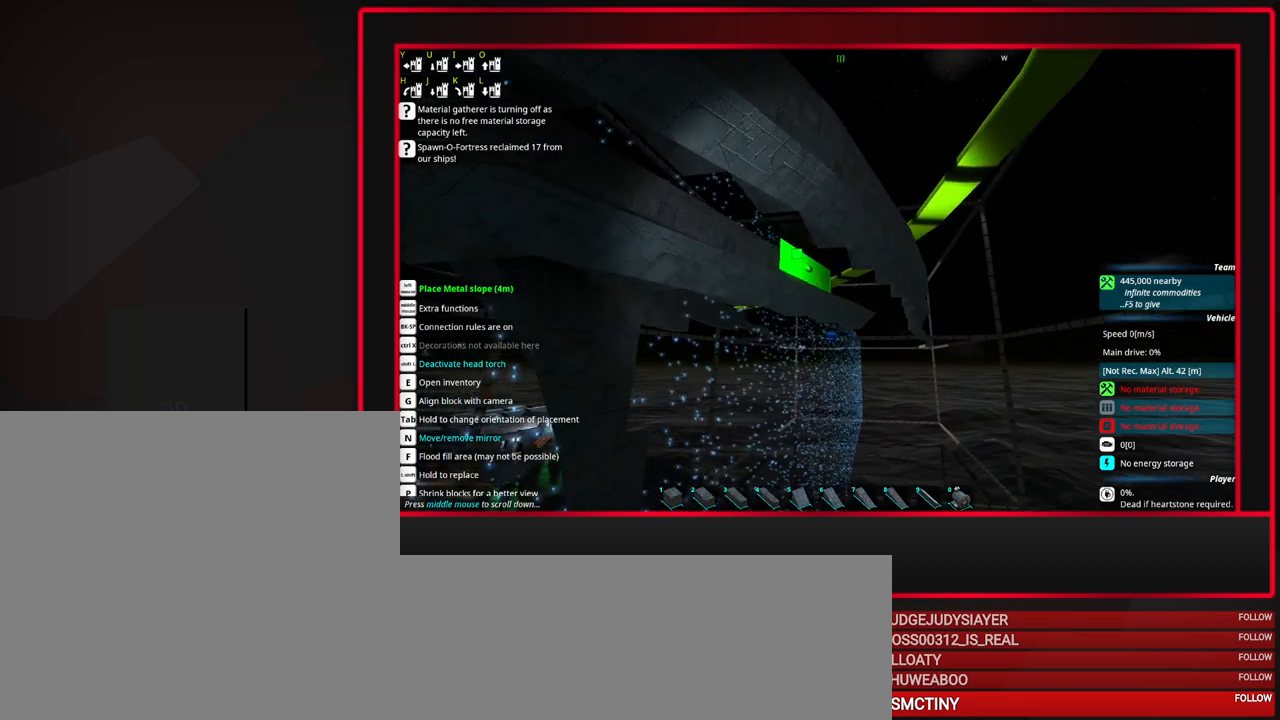
{"keys": ["a"], "mouse": [], "events": [[33, "s", "down"], [300, "s", "up"], [433, "a", "down"]]}
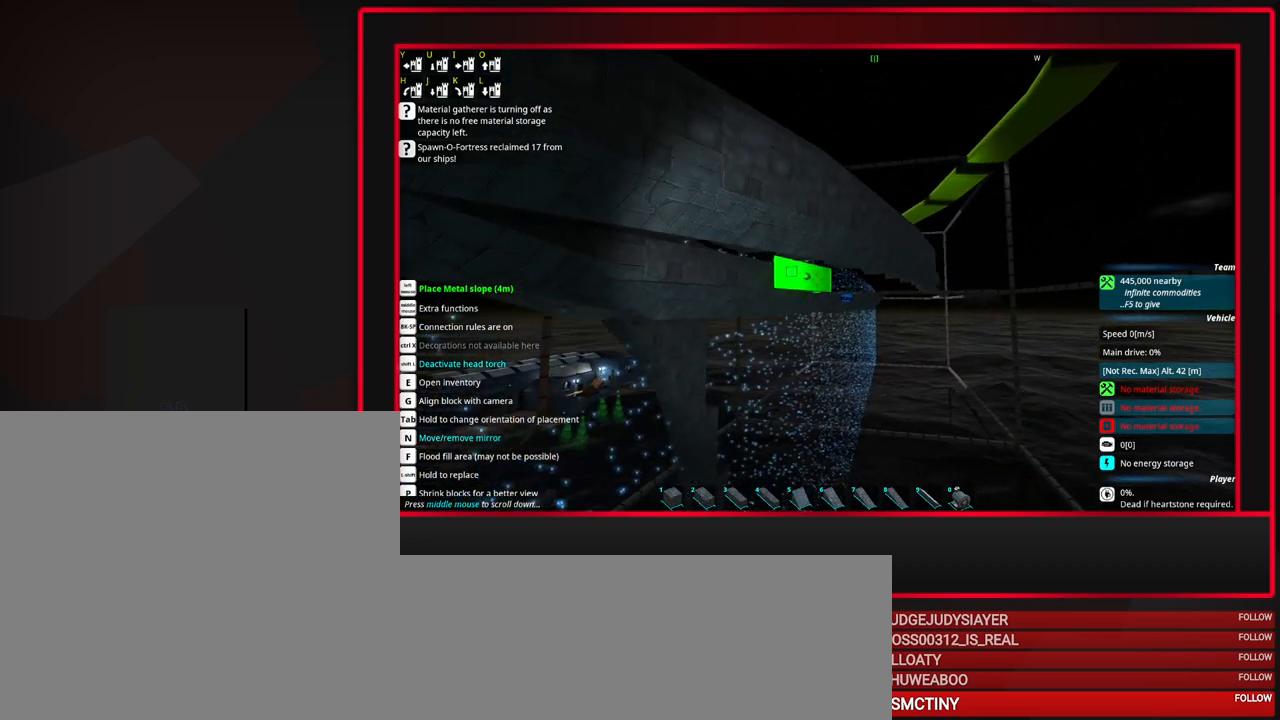
{"keys": [], "mouse": [], "events": [[33, "a", "up"], [367, "mouse_right", "down"], [450, "mouse_right", "up"]]}